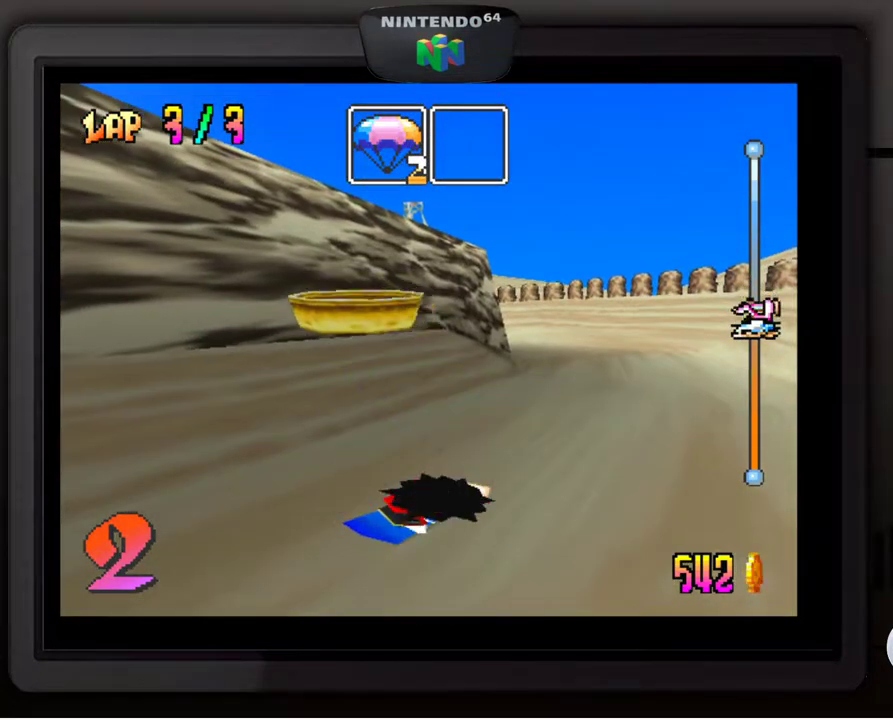
Gameplay with a controller (Nintendo layout); each line is a JSON object with the inputs held at the frame after it. "events" lists button and stick changes between this image and that frame as [ms after this image, input, new state], when the widget could be followed in between. Not read: L3 R3.
{"buttons": ["A"], "left_stick": "center", "events": [[83, "A", "up"], [167, "A", "down"], [233, "A", "up"], [317, "A", "down"], [400, "A", "up"], [467, "A", "down"]]}
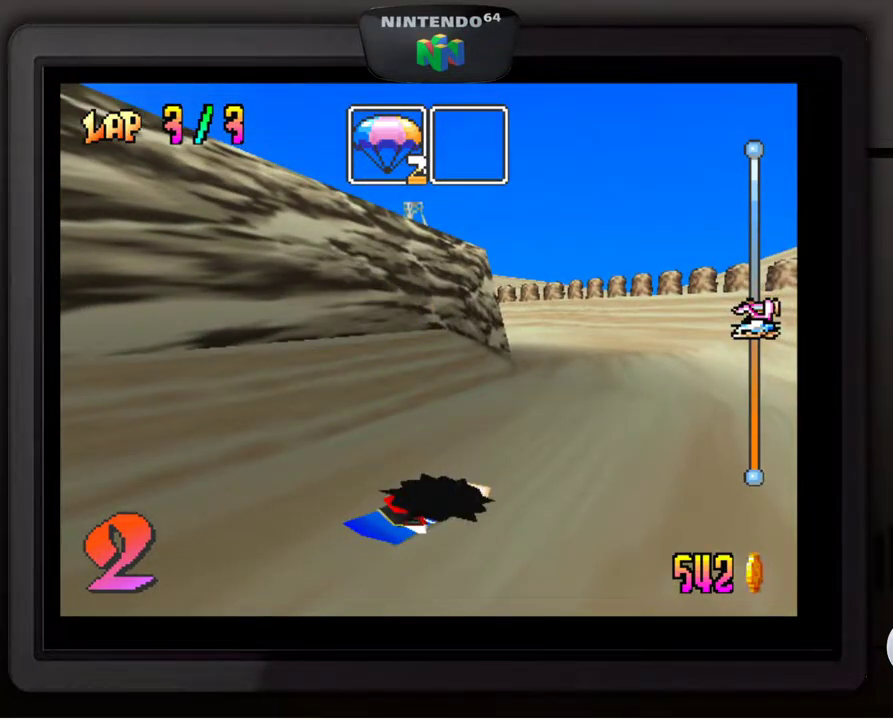
{"buttons": ["A"], "left_stick": "center", "events": [[67, "A", "up"], [117, "A", "down"], [217, "A", "up"], [283, "A", "down"], [400, "A", "up"], [450, "A", "down"]]}
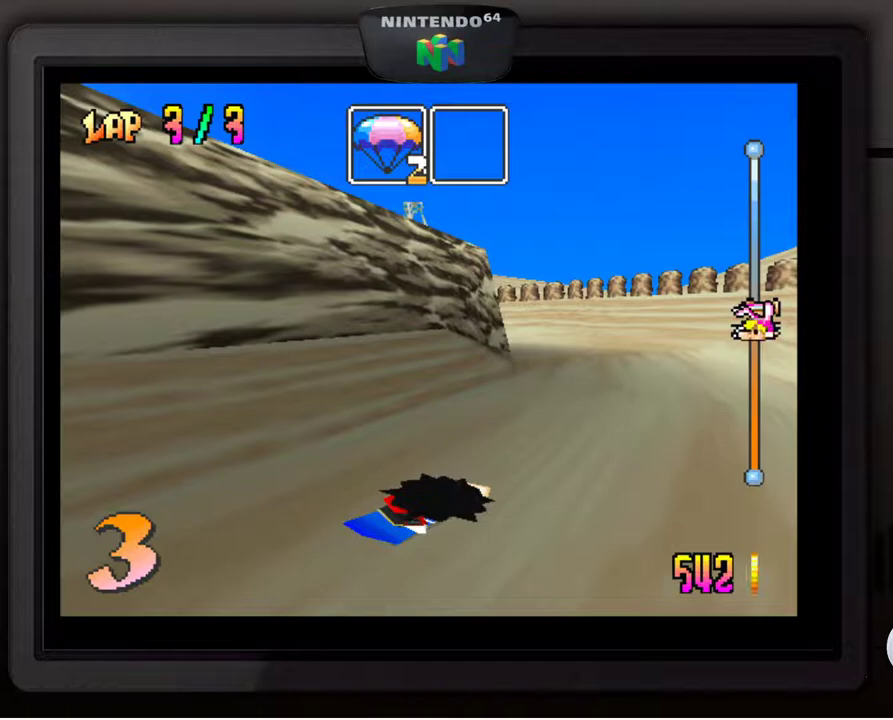
{"buttons": ["A"], "left_stick": "center", "events": [[50, "A", "up"], [133, "A", "down"], [217, "A", "up"], [283, "A", "down"], [383, "A", "up"], [450, "A", "down"]]}
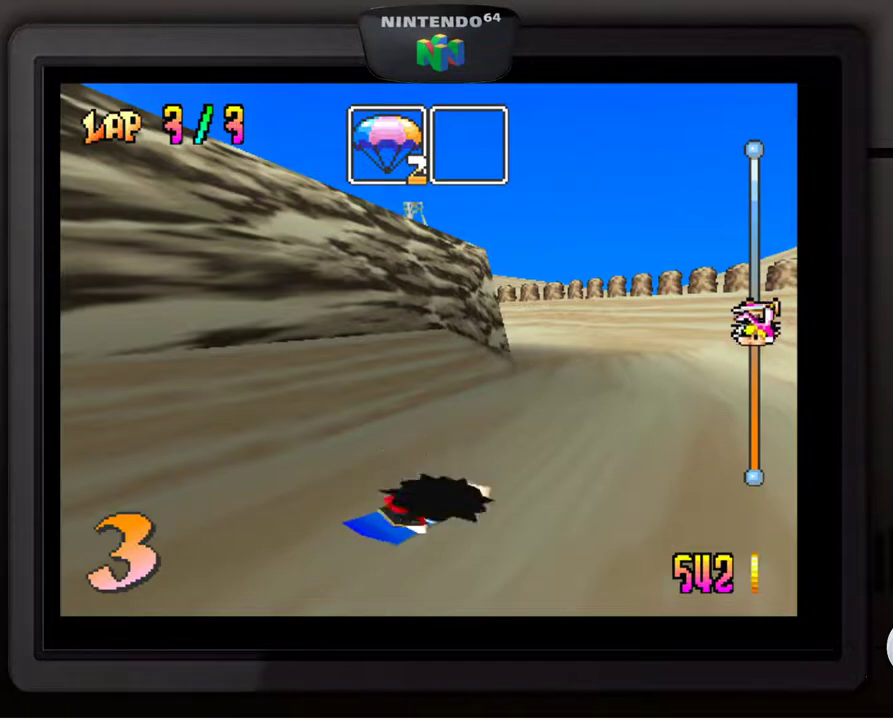
{"buttons": ["A"], "left_stick": "center", "events": [[33, "A", "up"], [117, "A", "down"], [200, "A", "up"], [267, "A", "down"], [367, "A", "up"], [417, "A", "down"]]}
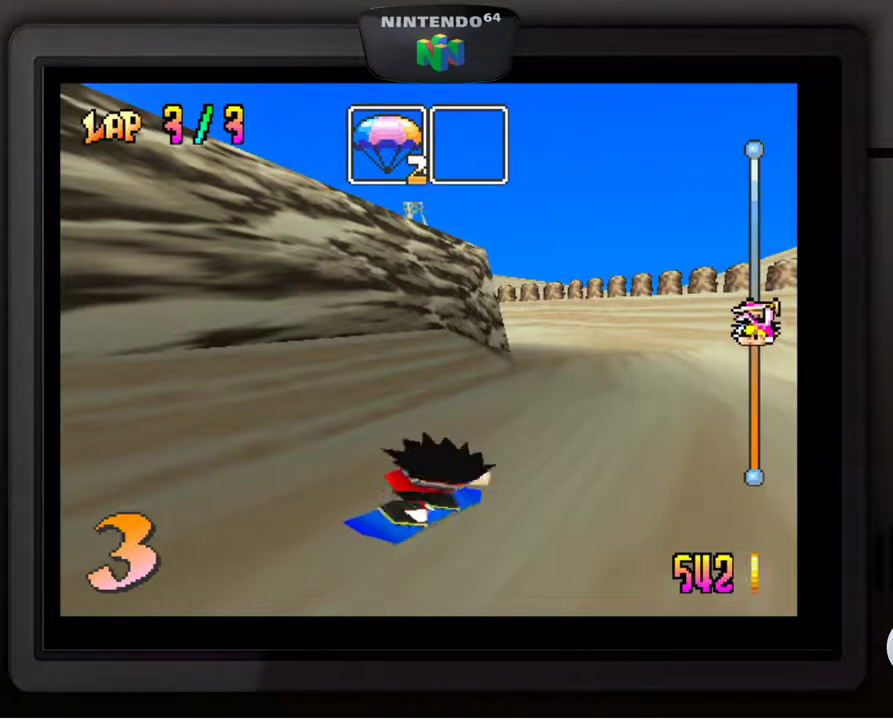
{"buttons": ["A"], "left_stick": "center", "events": [[17, "A", "up"], [117, "A", "down"], [183, "A", "up"], [267, "A", "down"], [350, "A", "up"], [417, "A", "down"]]}
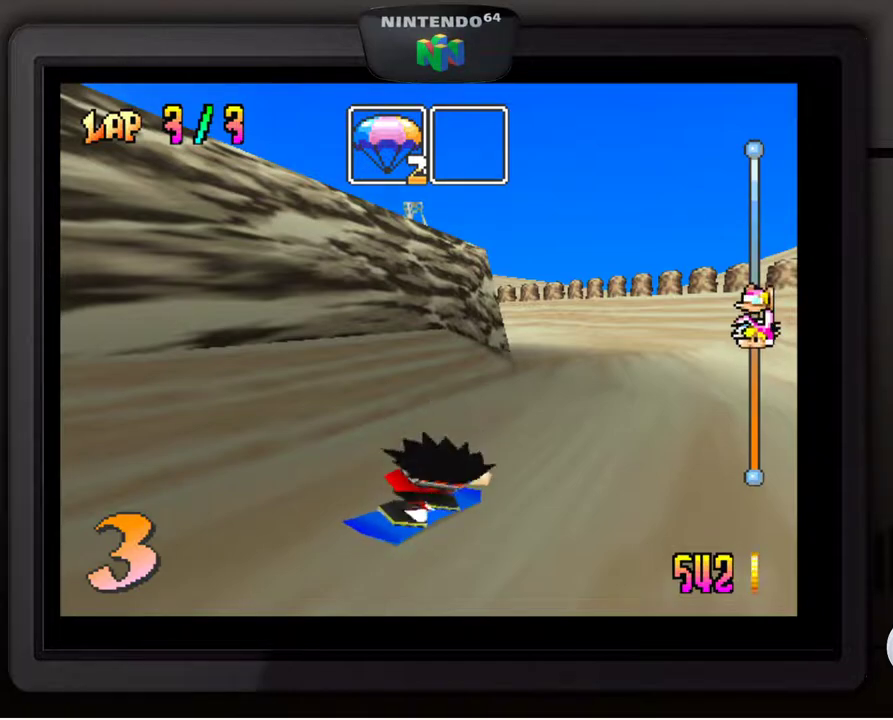
{"buttons": ["A"], "left_stick": "center", "events": [[17, "A", "up"], [83, "A", "down"], [200, "A", "up"], [267, "A", "down"], [367, "A", "up"], [433, "A", "down"]]}
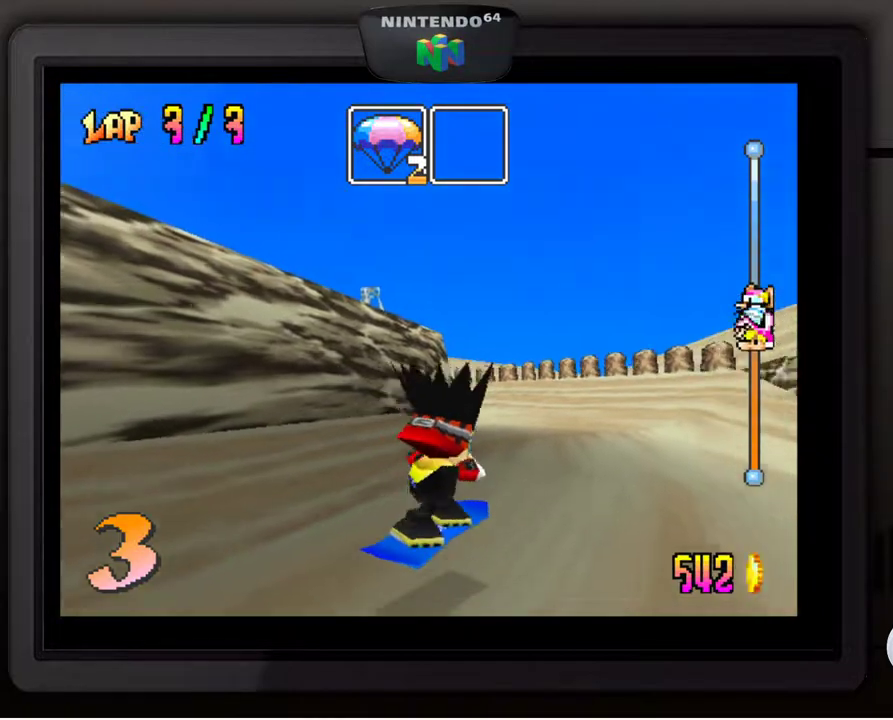
{"buttons": [], "left_stick": "center", "events": [[50, "A", "up"]]}
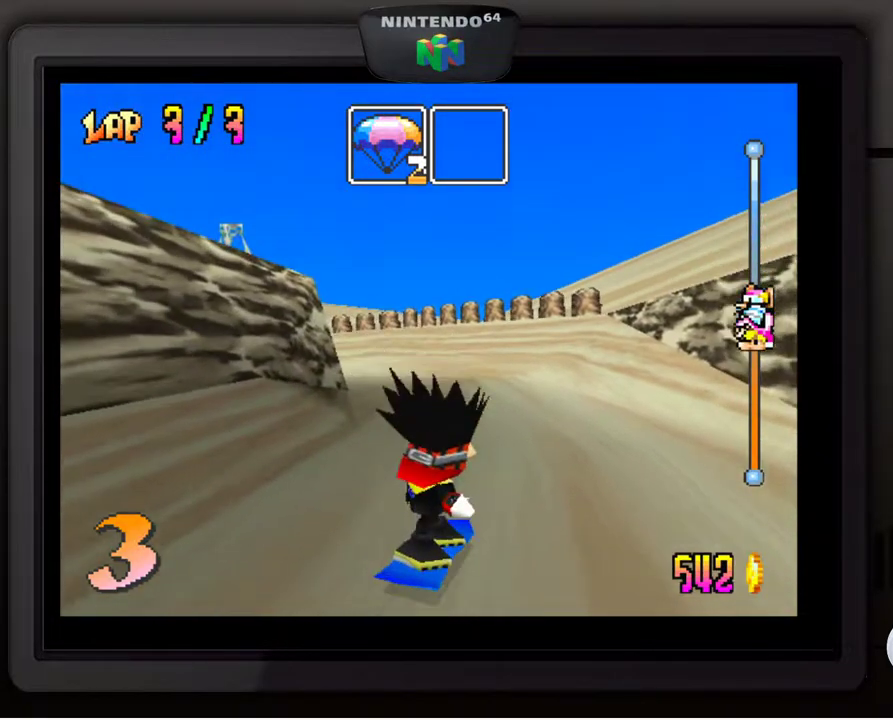
{"buttons": [], "left_stick": "center", "events": [[167, "left_stick", "down-left"], [317, "left_stick", "center"]]}
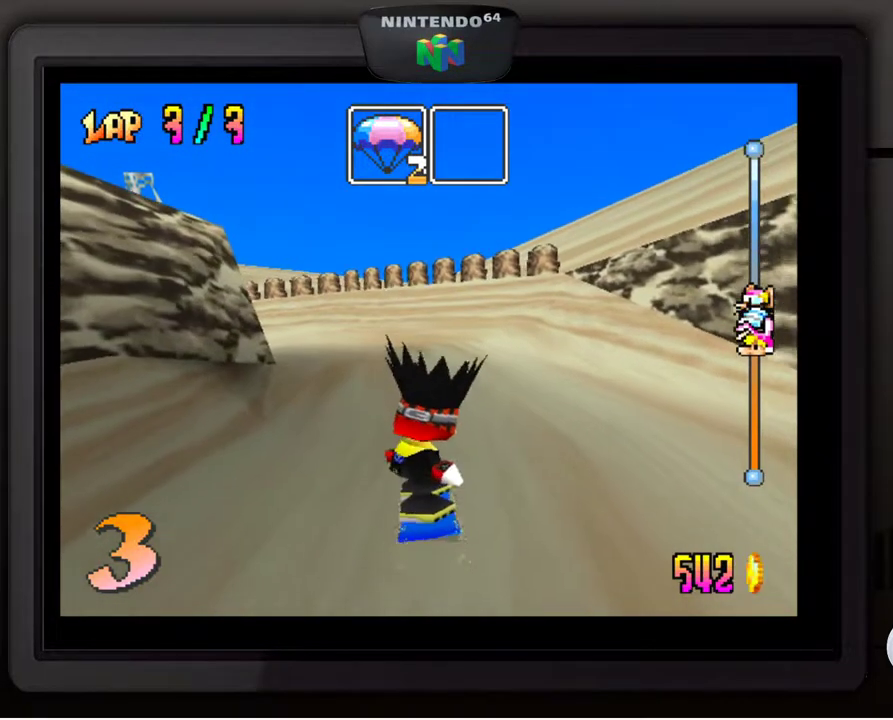
{"buttons": [], "left_stick": "center", "events": [[17, "left_stick", "left"], [133, "left_stick", "center"]]}
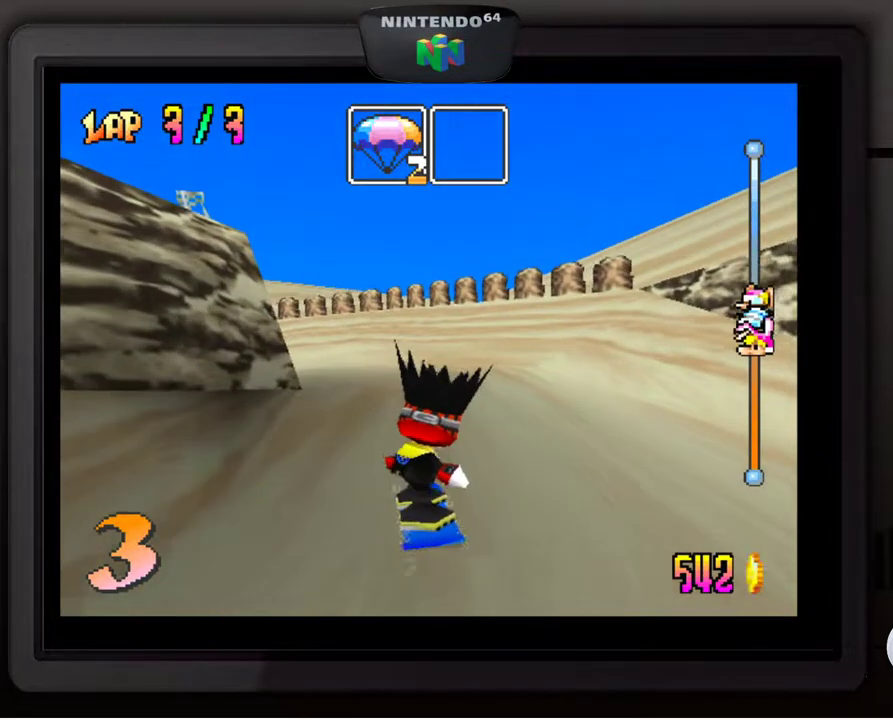
{"buttons": [], "left_stick": "center", "events": []}
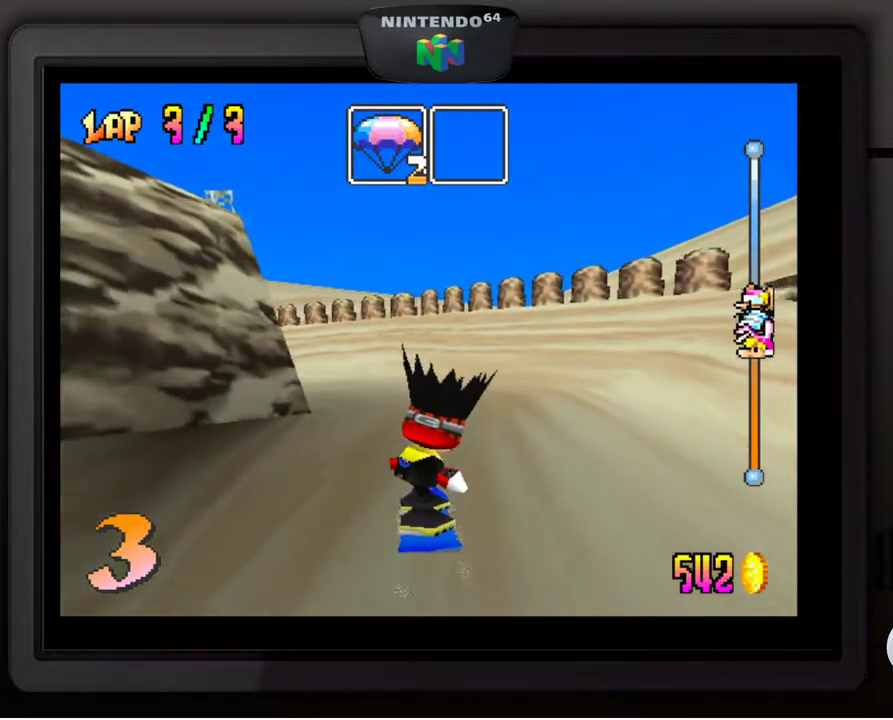
{"buttons": [], "left_stick": "center", "events": [[317, "left_stick", "down-left"], [467, "left_stick", "center"]]}
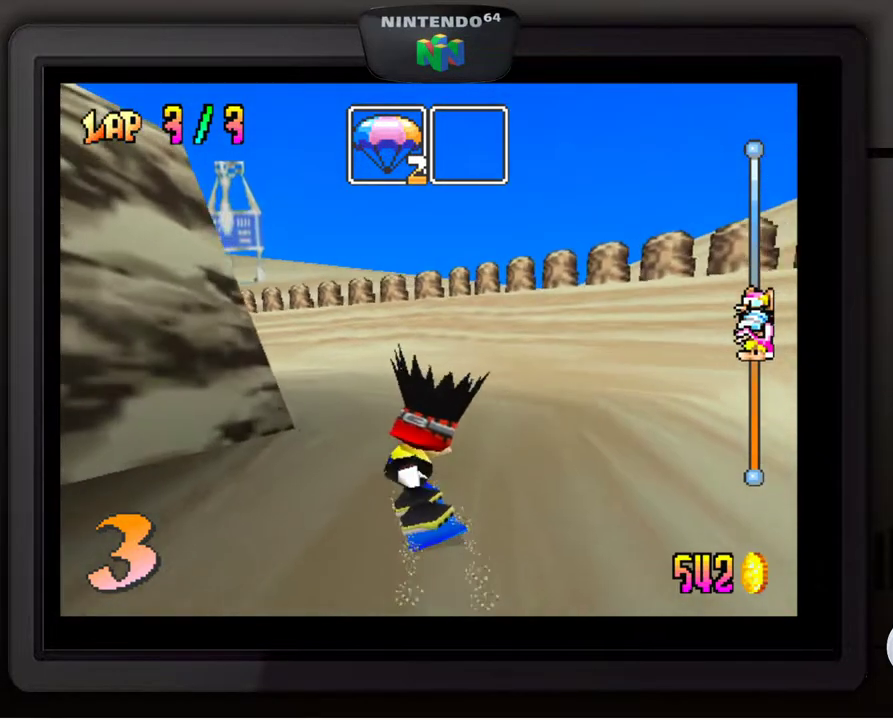
{"buttons": [], "left_stick": "down-left", "events": [[233, "left_stick", "down-left"], [350, "left_stick", "center"], [433, "left_stick", "down-left"]]}
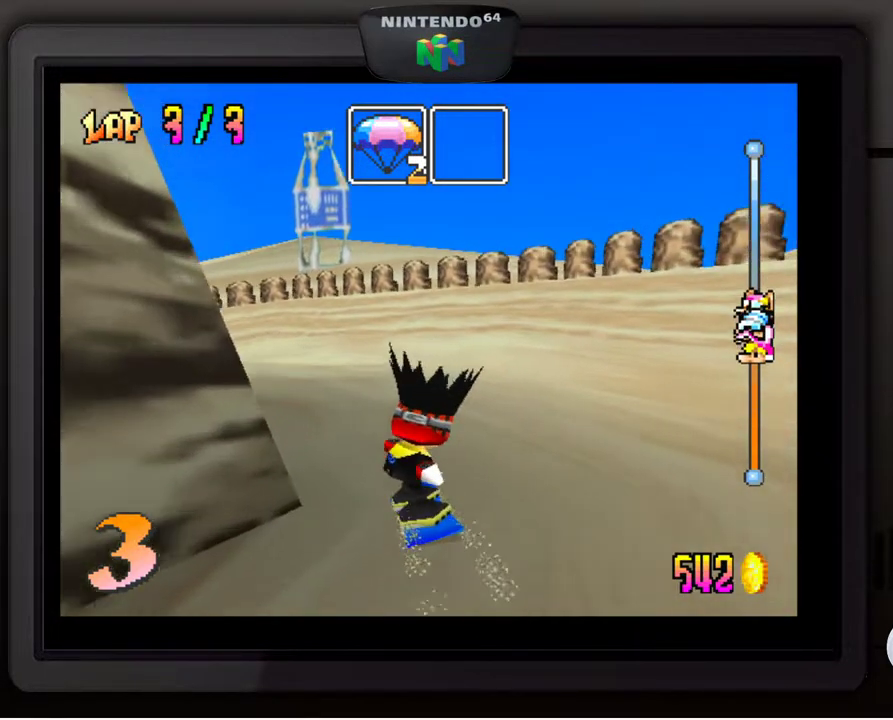
{"buttons": [], "left_stick": "down-left", "events": [[83, "left_stick", "center"], [200, "left_stick", "down-left"], [333, "left_stick", "center"], [400, "left_stick", "down-left"]]}
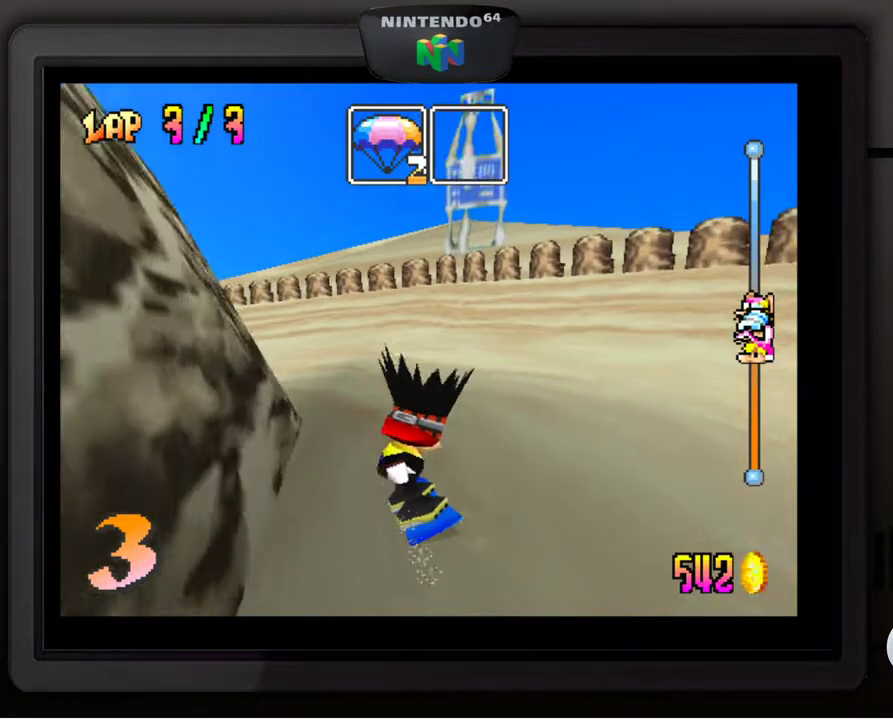
{"buttons": [], "left_stick": "left", "events": [[33, "left_stick", "center"], [483, "left_stick", "left"]]}
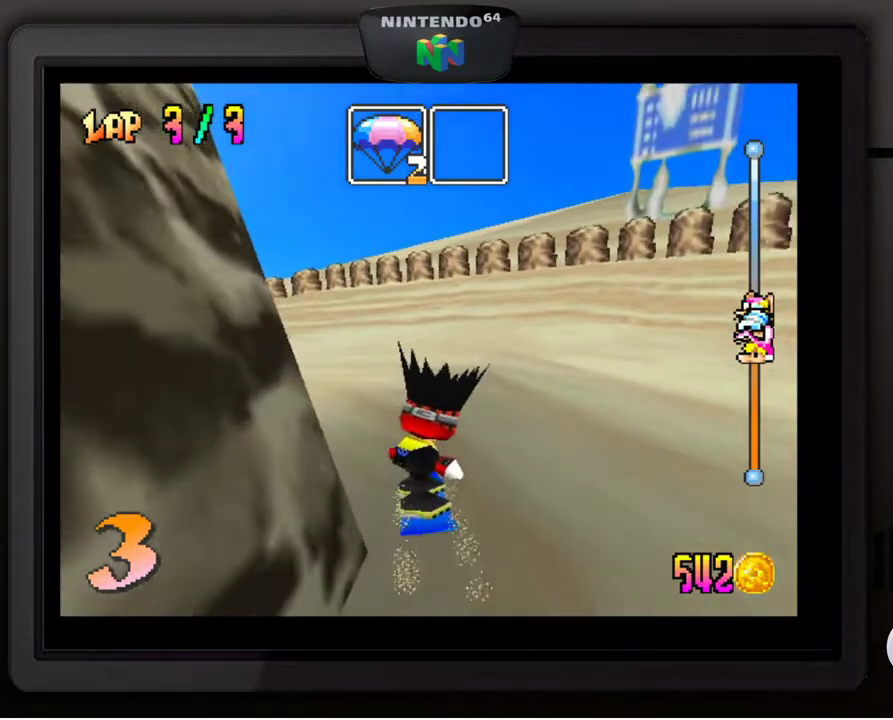
{"buttons": [], "left_stick": "down-left", "events": [[17, "left_stick", "down-left"]]}
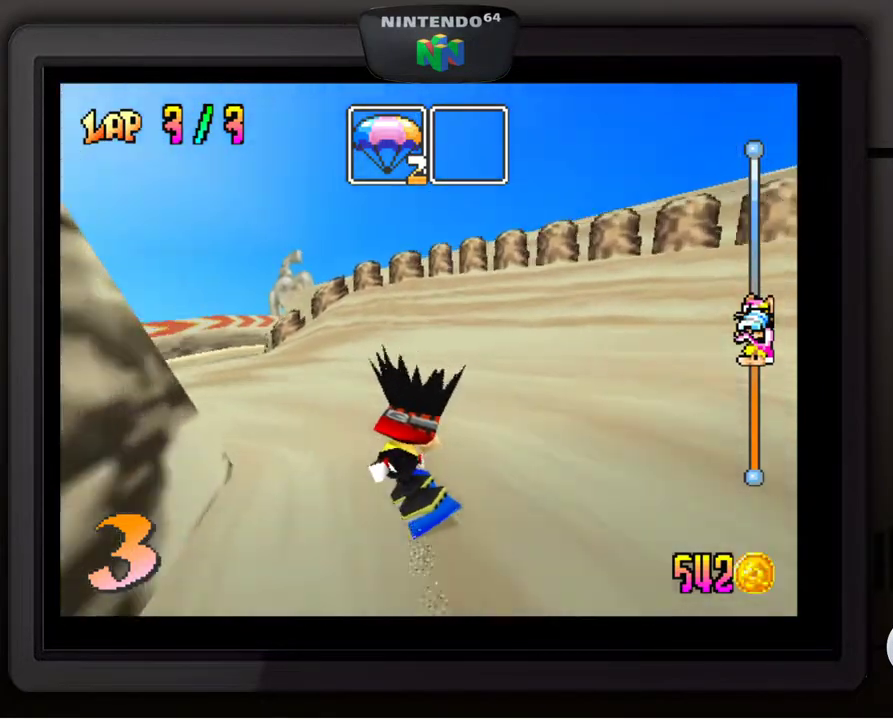
{"buttons": [], "left_stick": "center", "events": [[383, "left_stick", "center"]]}
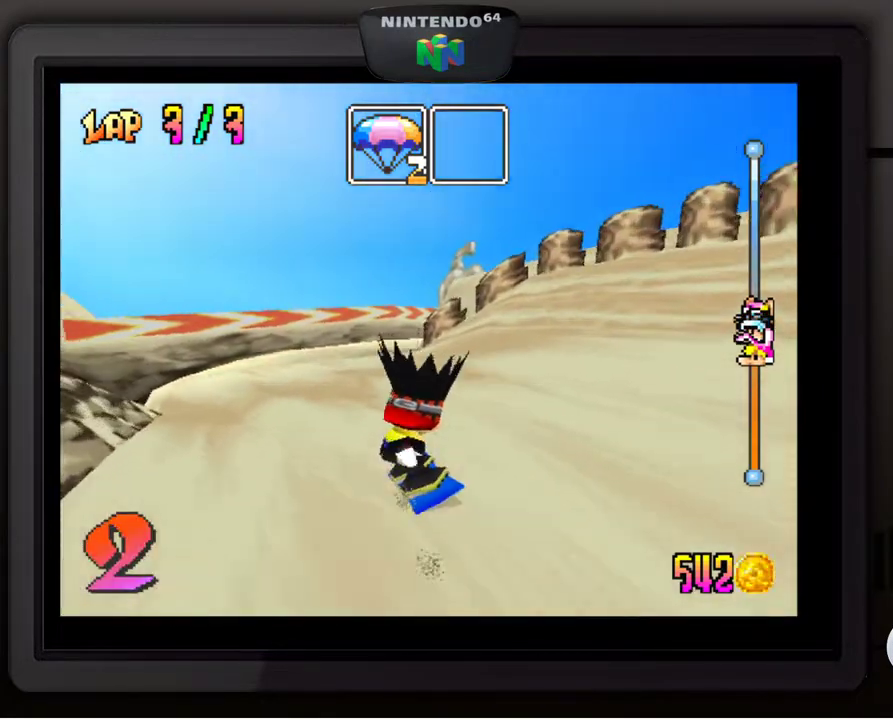
{"buttons": [], "left_stick": "down-right", "events": [[117, "left_stick", "right"], [317, "left_stick", "down-right"]]}
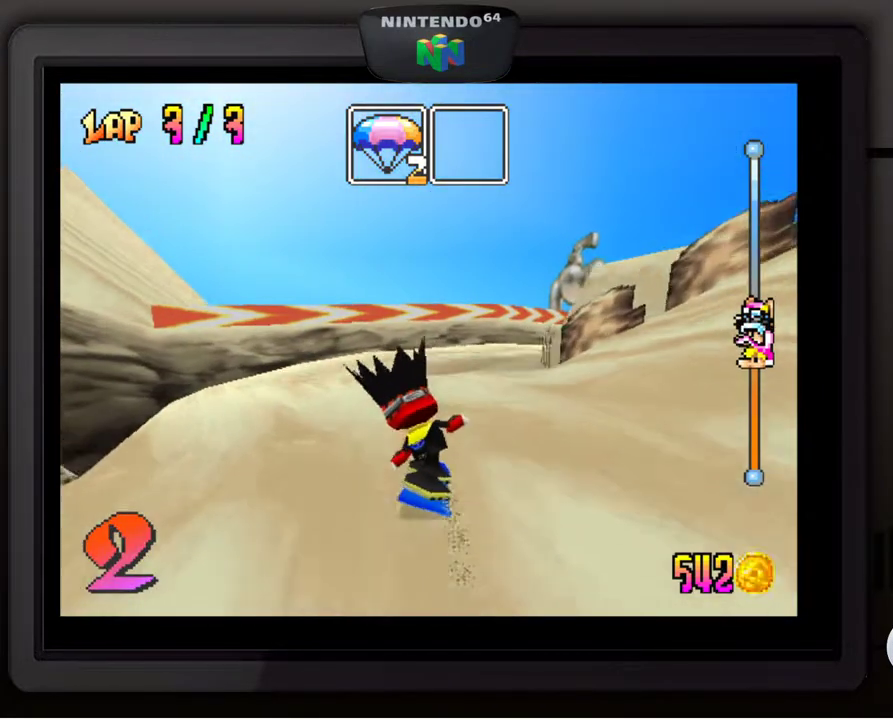
{"buttons": [], "left_stick": "down-right", "events": []}
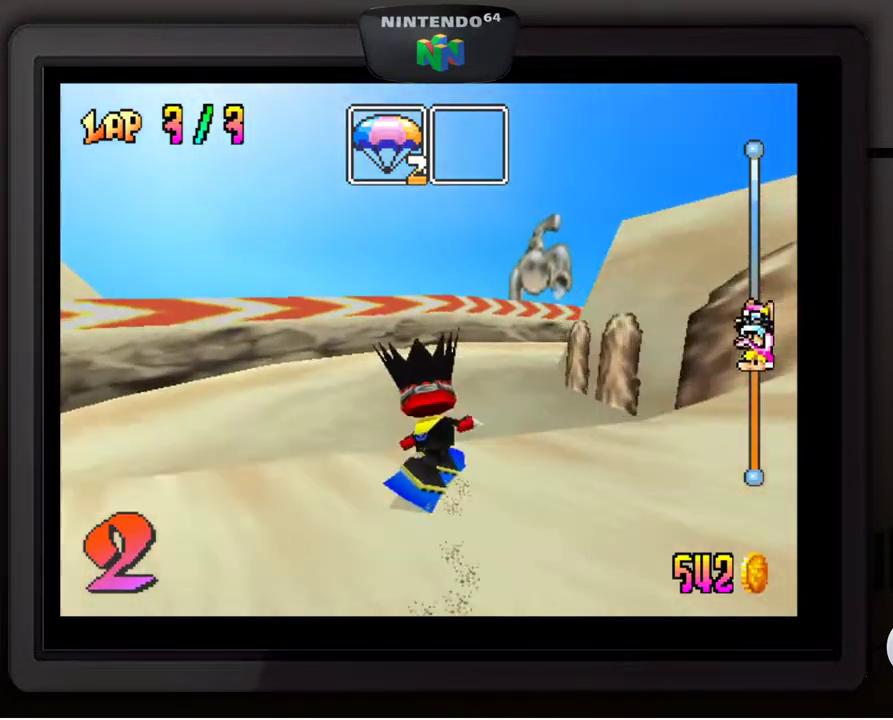
{"buttons": [], "left_stick": "down-right", "events": []}
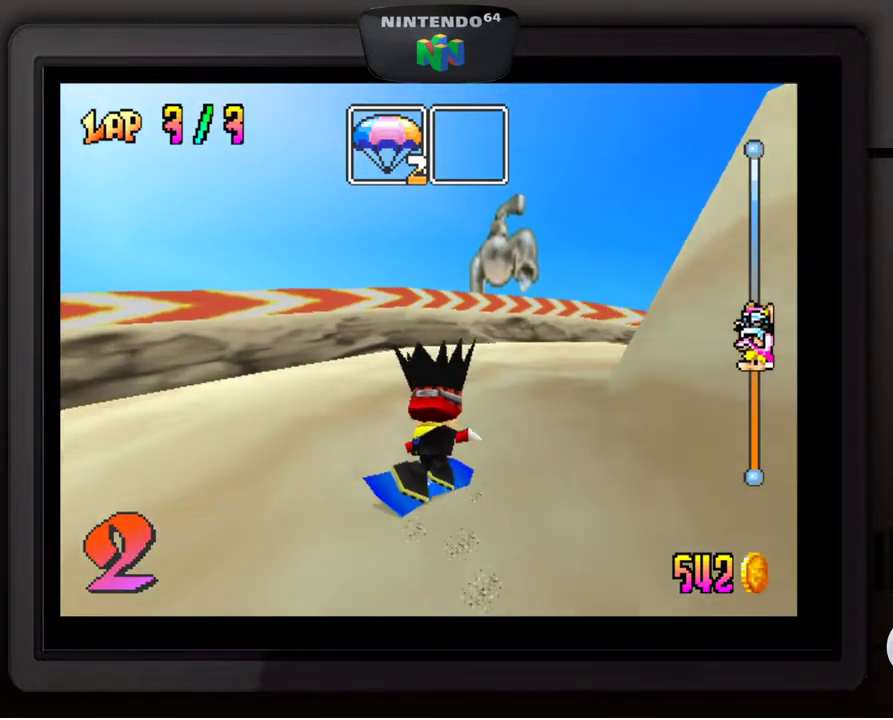
{"buttons": [], "left_stick": "center", "events": [[183, "left_stick", "center"], [233, "A", "down"], [383, "A", "up"]]}
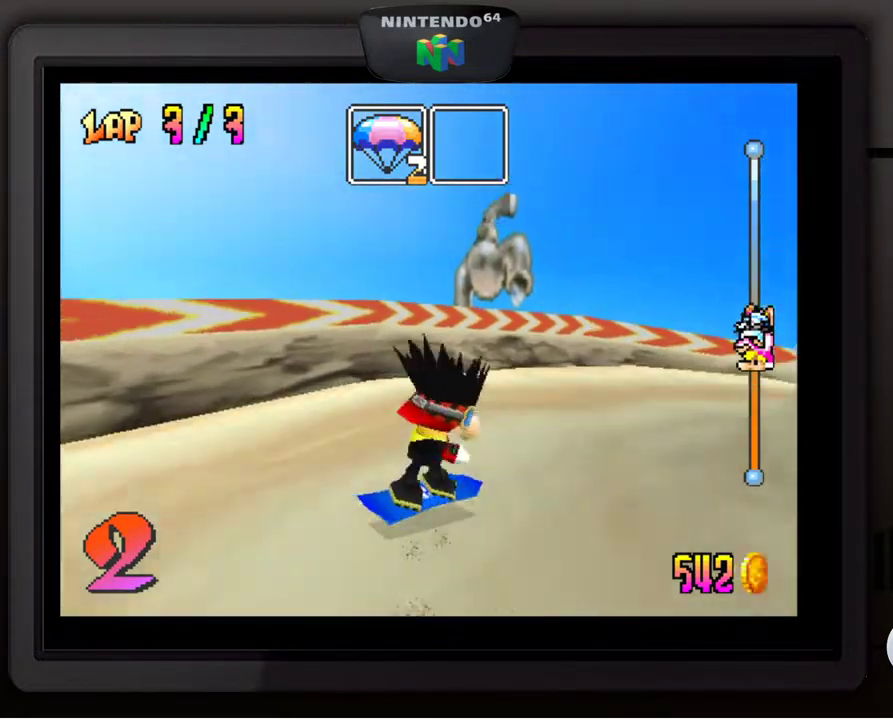
{"buttons": [], "left_stick": "down-right", "events": [[317, "left_stick", "right"], [417, "left_stick", "down-right"]]}
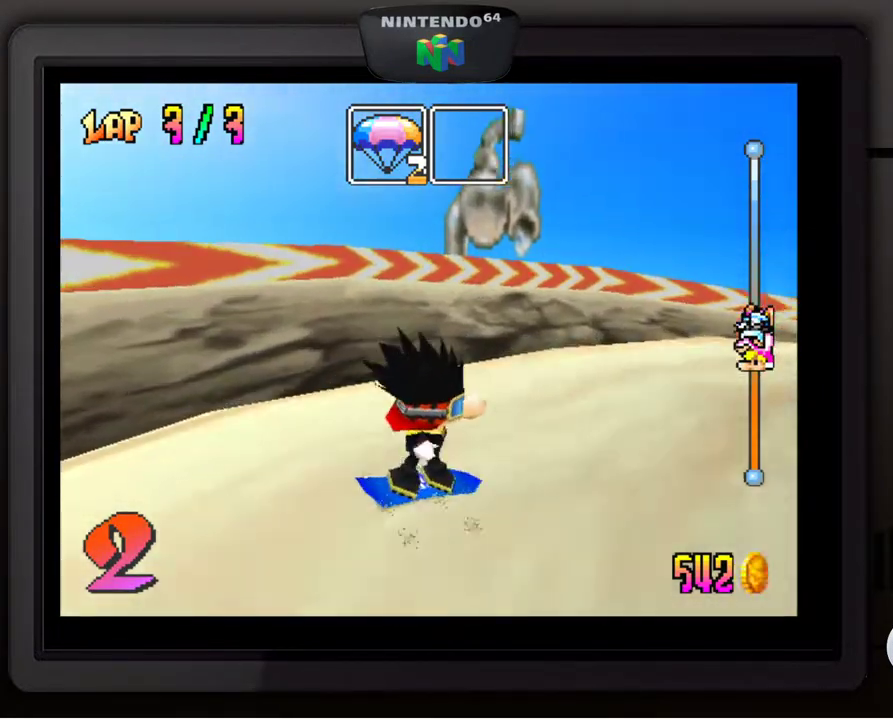
{"buttons": [], "left_stick": "center", "events": [[83, "A", "down"], [167, "A", "up"], [167, "left_stick", "center"], [233, "A", "down"], [333, "A", "up"]]}